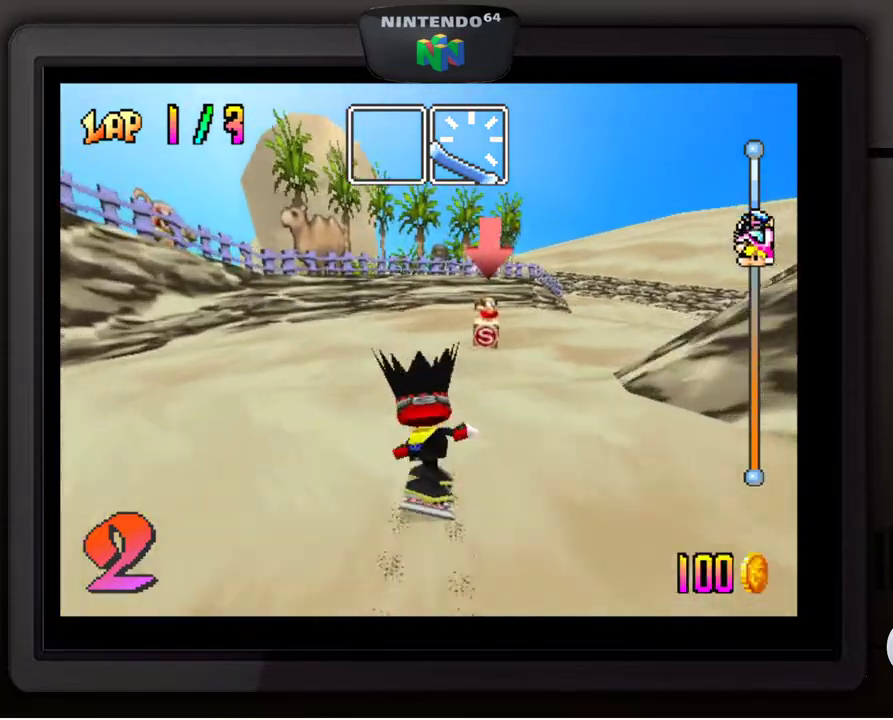
Gameplay with a controller (Nintendo layout); each line is a JSON object with the inputs held at the frame after it. "events" lists button and stick changes between this image and that frame as [ms after this image, input, new state], when the widget could be followed in between. Not read: L3 R3.
{"buttons": [], "left_stick": "down-right", "events": [[233, "left_stick", "center"], [383, "left_stick", "down-right"]]}
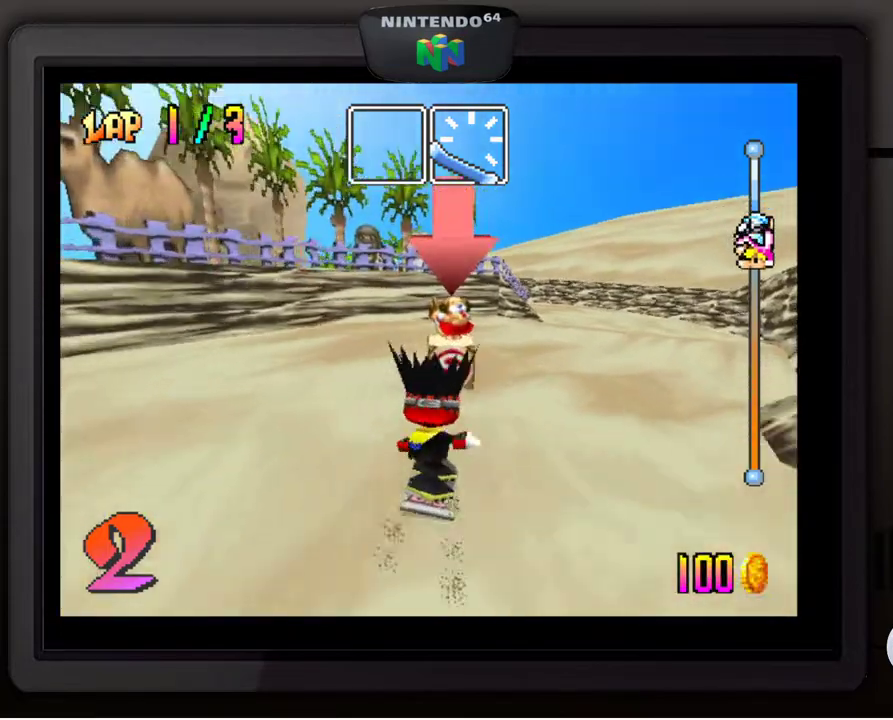
{"buttons": [], "left_stick": "down-right", "events": []}
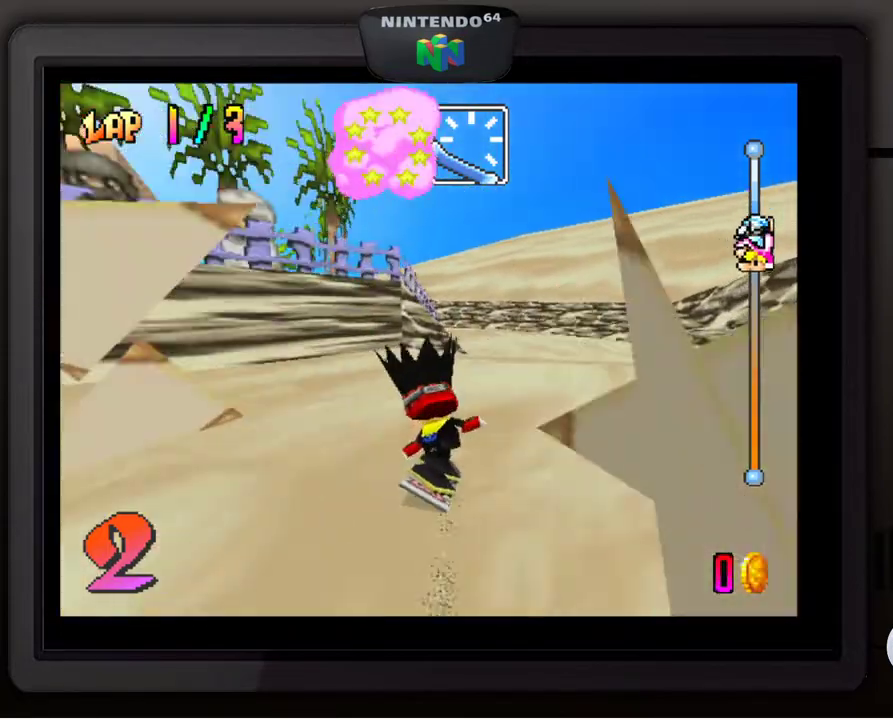
{"buttons": [], "left_stick": "down-left", "events": [[17, "left_stick", "center"], [267, "left_stick", "left"], [317, "left_stick", "down-left"]]}
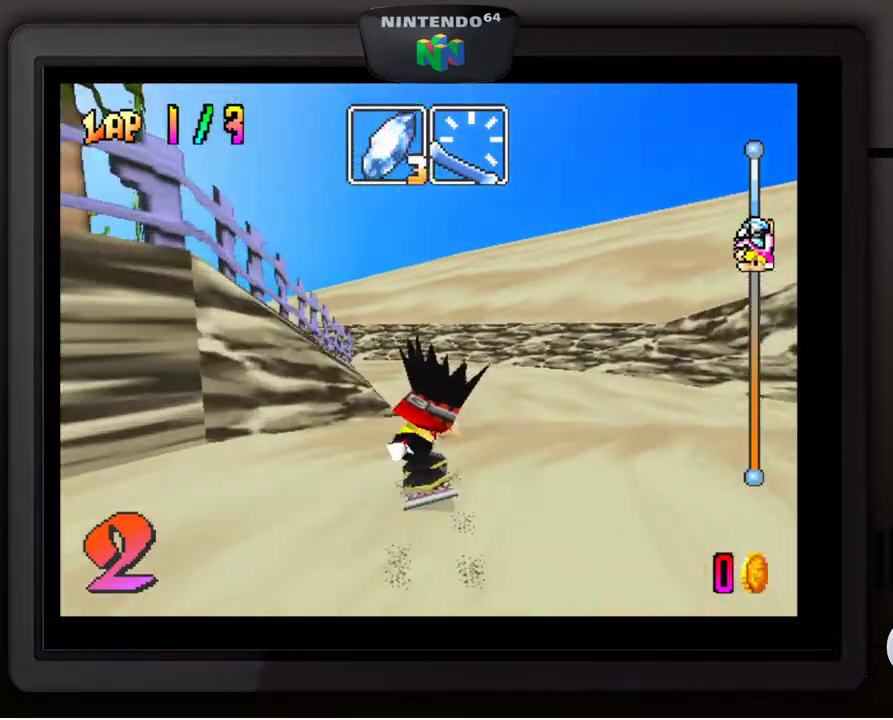
{"buttons": [], "left_stick": "down-left", "events": []}
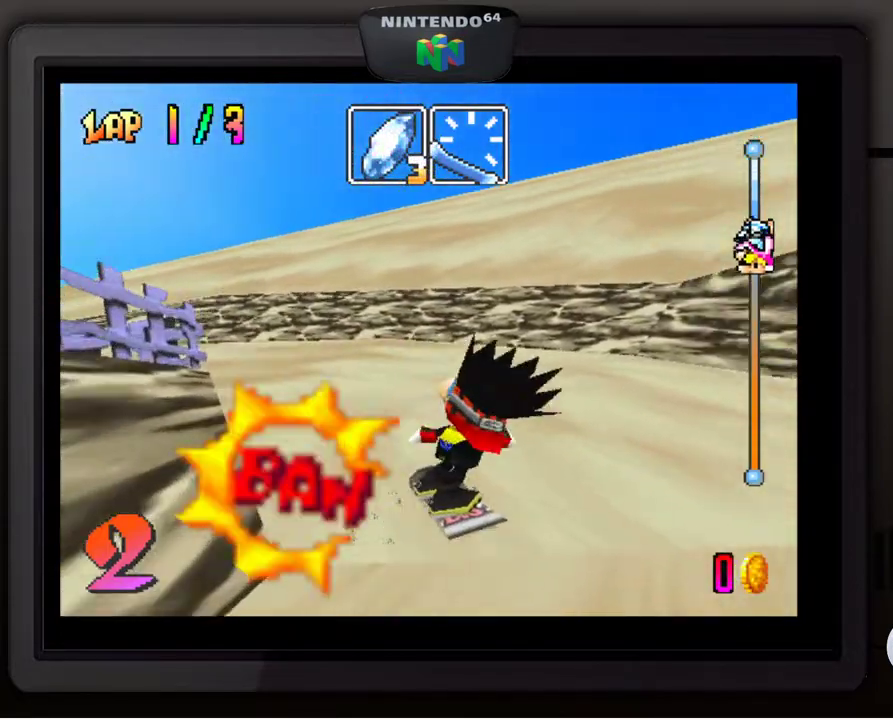
{"buttons": [], "left_stick": "center", "events": [[217, "left_stick", "center"]]}
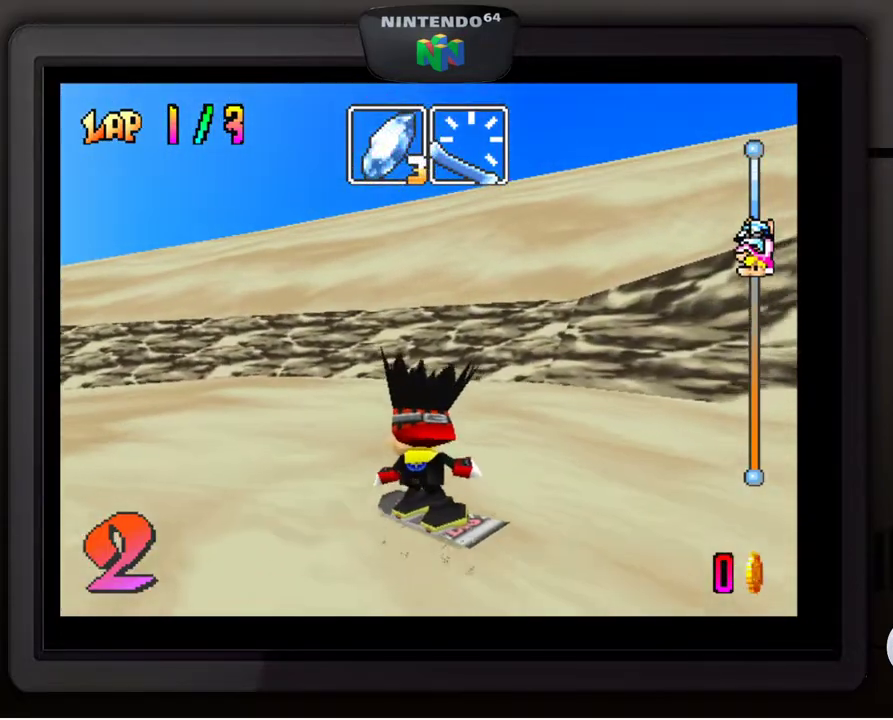
{"buttons": [], "left_stick": "center", "events": [[83, "A", "down"], [250, "A", "up"]]}
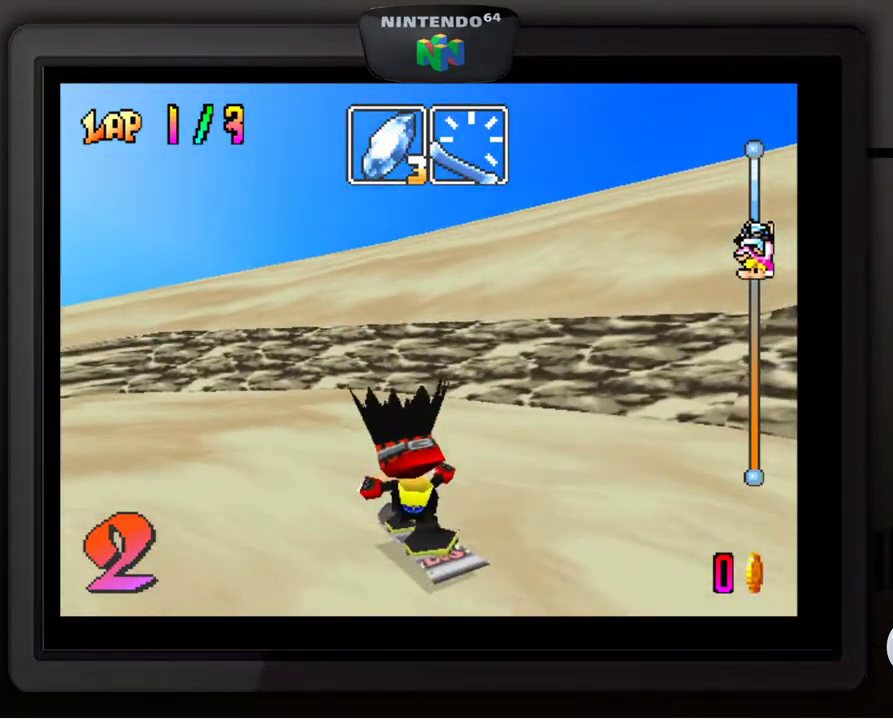
{"buttons": [], "left_stick": "down-left", "events": [[183, "left_stick", "down-left"], [383, "left_stick", "center"], [483, "left_stick", "down-left"]]}
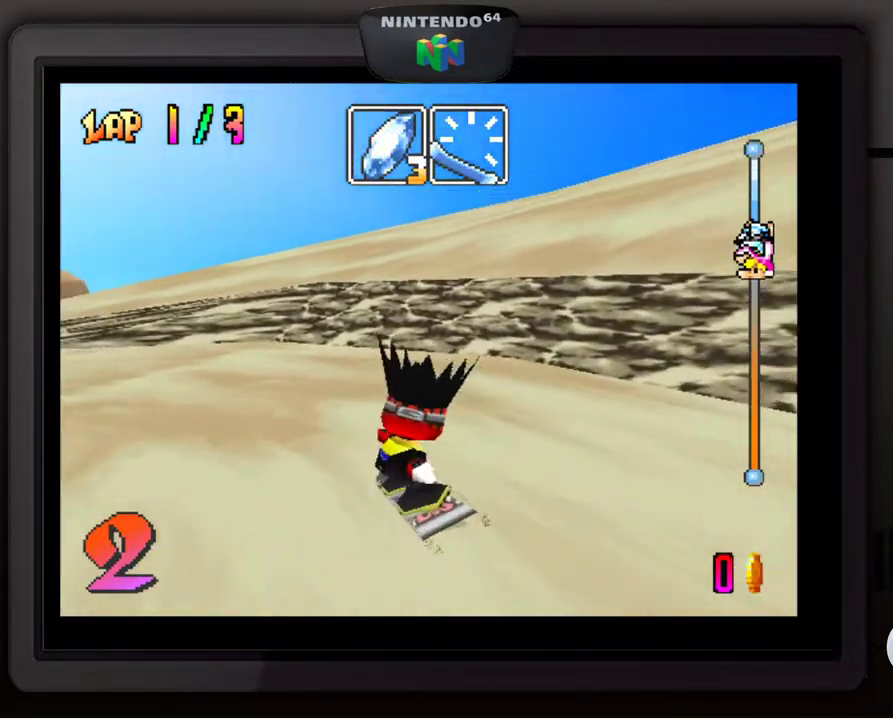
{"buttons": [], "left_stick": "down-left", "events": [[283, "left_stick", "center"], [400, "left_stick", "down-left"]]}
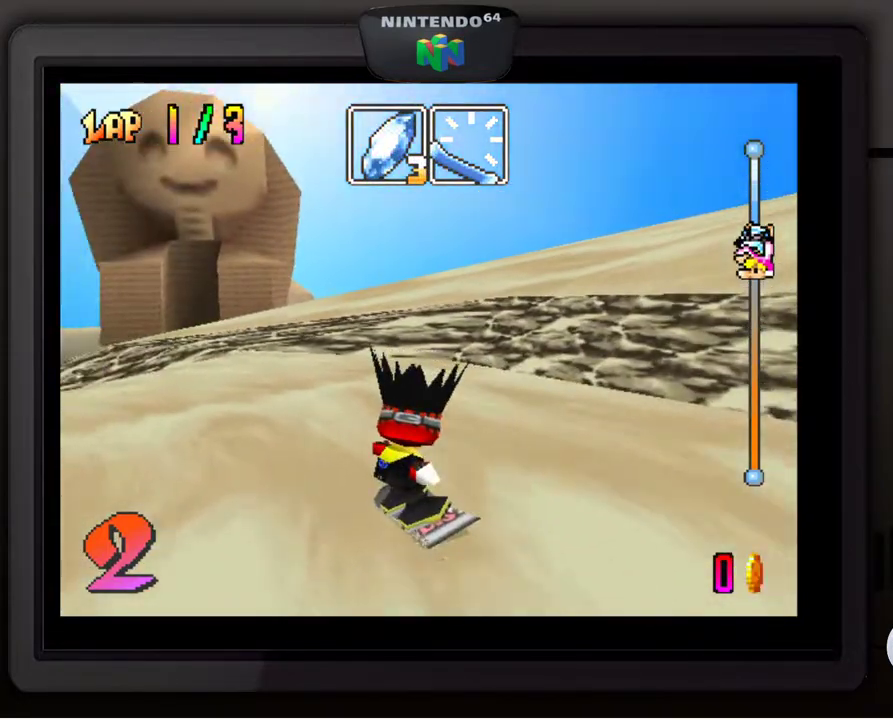
{"buttons": [], "left_stick": "down-left", "events": [[33, "left_stick", "center"], [133, "left_stick", "down-left"], [267, "left_stick", "center"], [500, "left_stick", "down-left"]]}
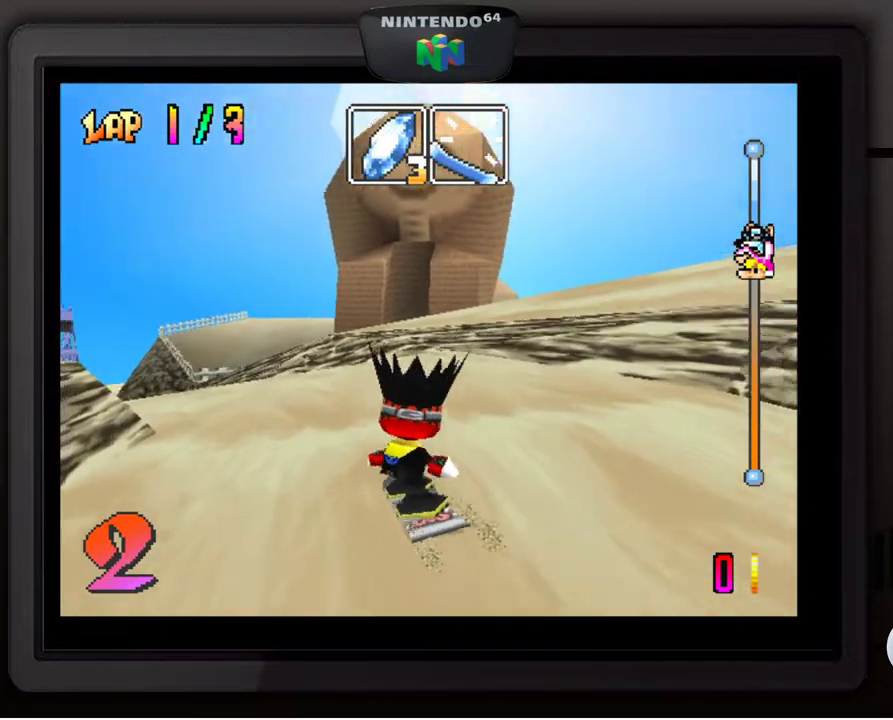
{"buttons": [], "left_stick": "down-left", "events": [[133, "left_stick", "center"], [367, "left_stick", "down-left"]]}
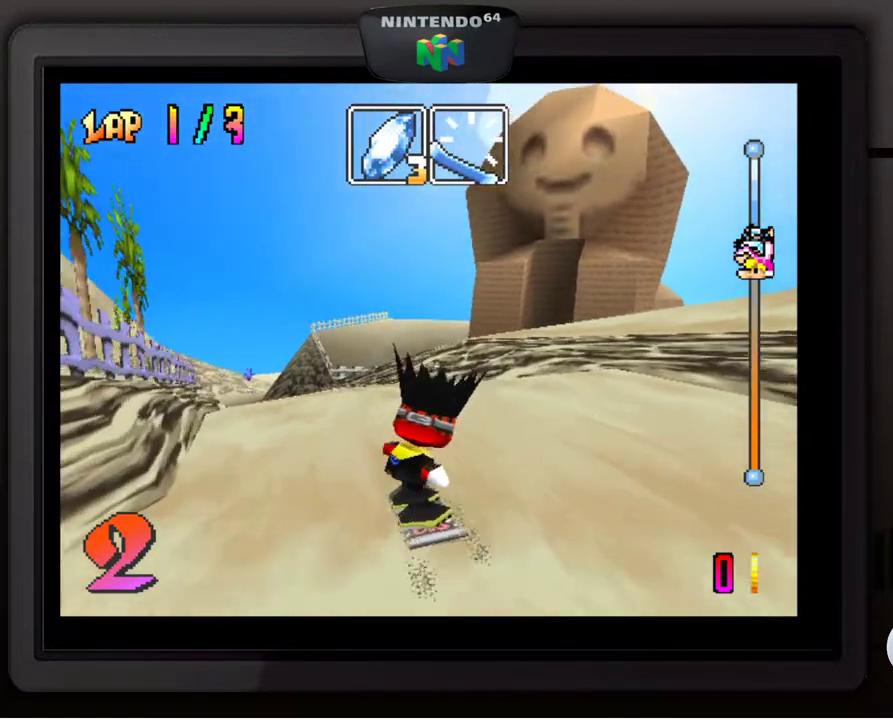
{"buttons": [], "left_stick": "center", "events": [[17, "left_stick", "center"], [133, "left_stick", "down-left"], [283, "left_stick", "center"]]}
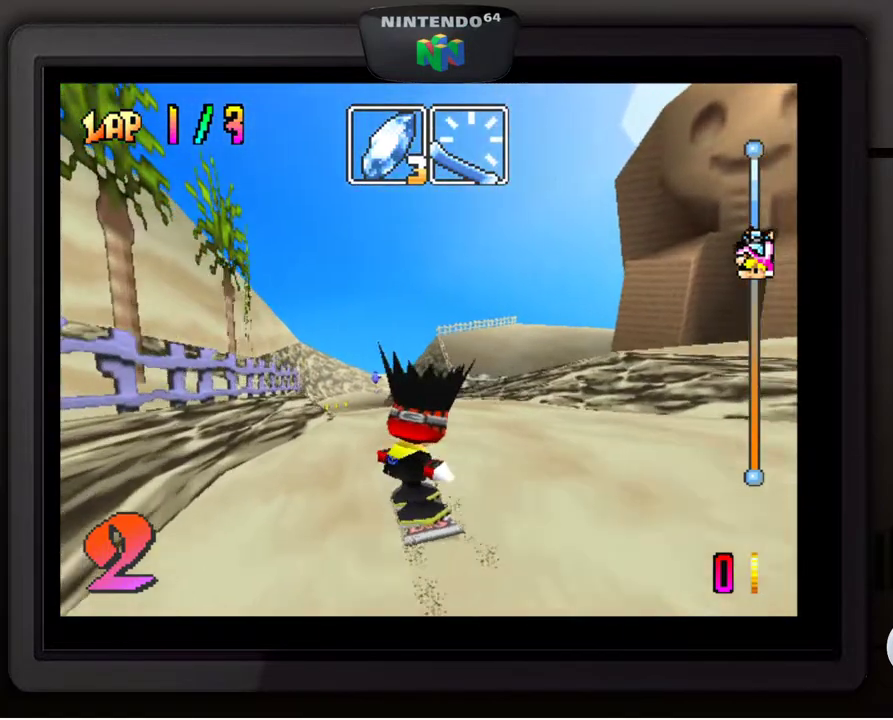
{"buttons": [], "left_stick": "center", "events": []}
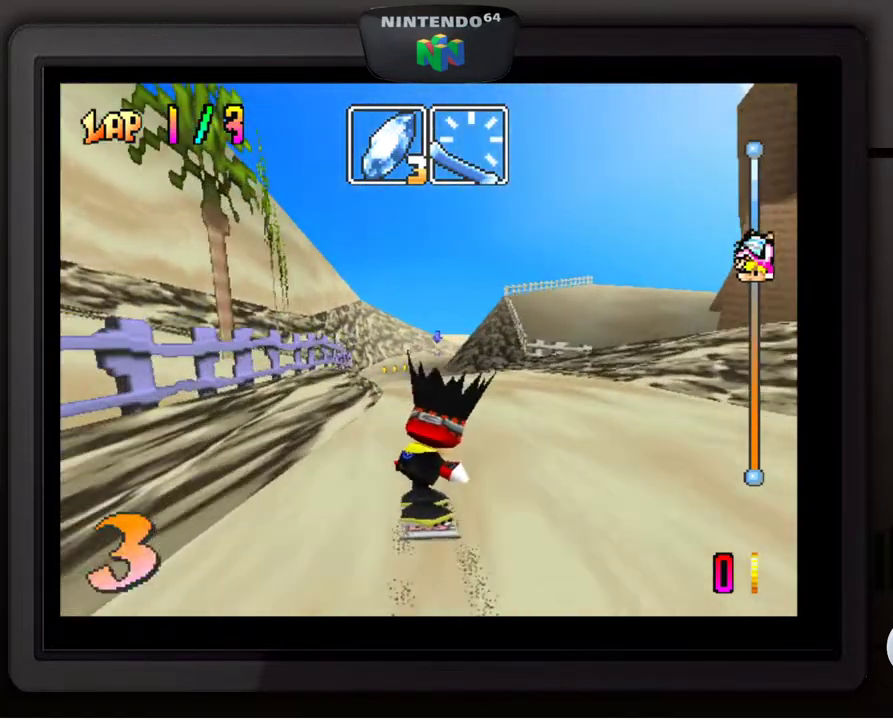
{"buttons": [], "left_stick": "center", "events": []}
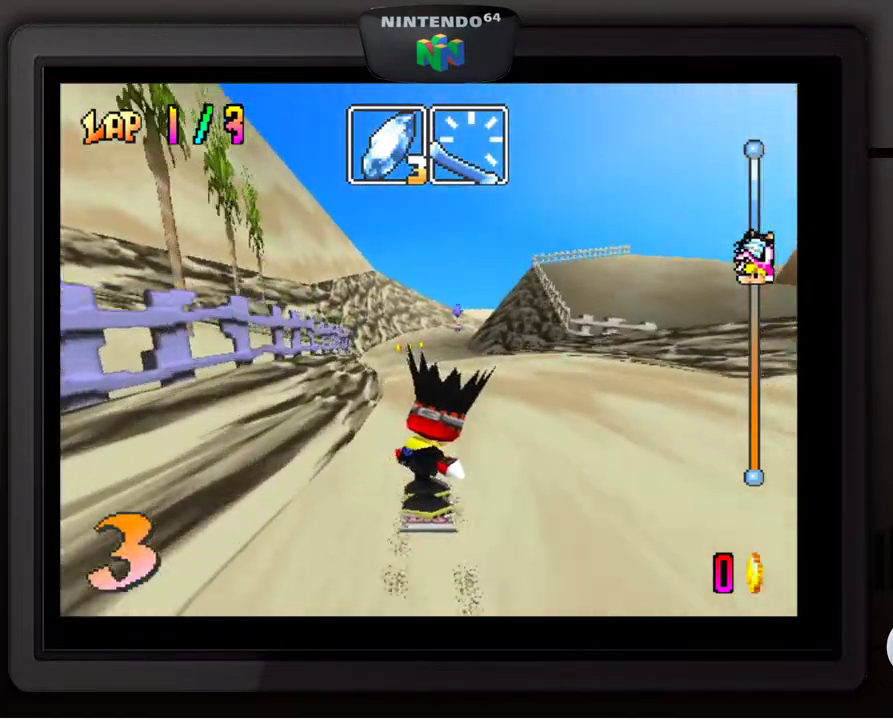
{"buttons": [], "left_stick": "center", "events": []}
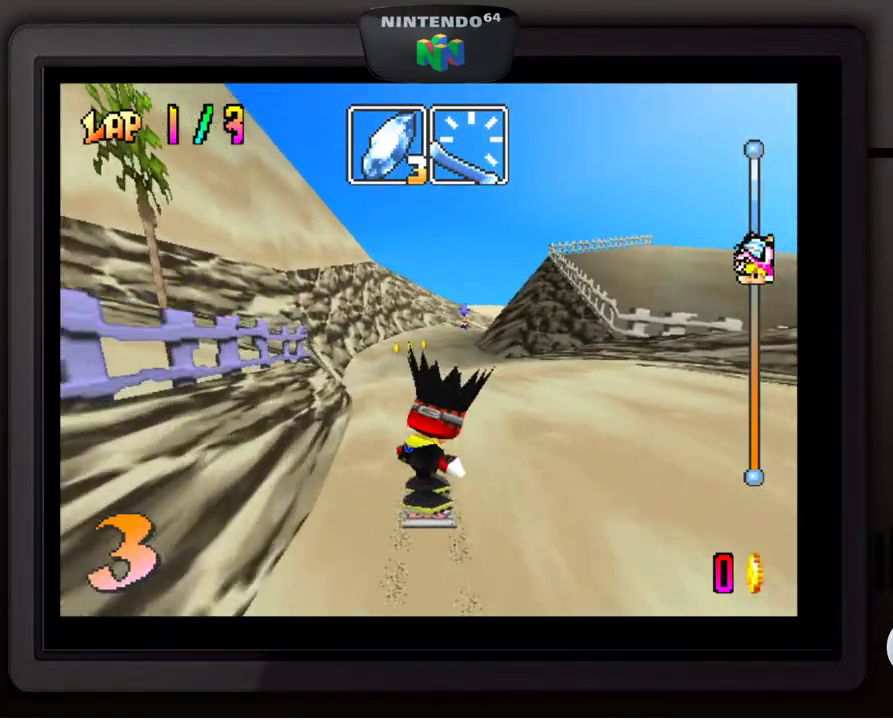
{"buttons": [], "left_stick": "center", "events": [[83, "left_stick", "left"], [217, "left_stick", "center"]]}
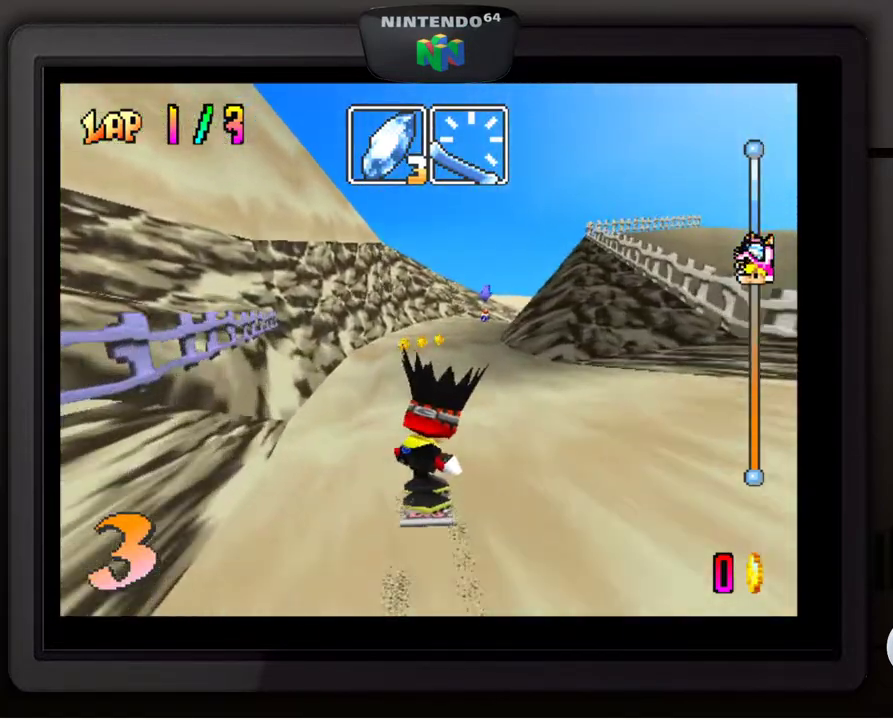
{"buttons": [], "left_stick": "center", "events": []}
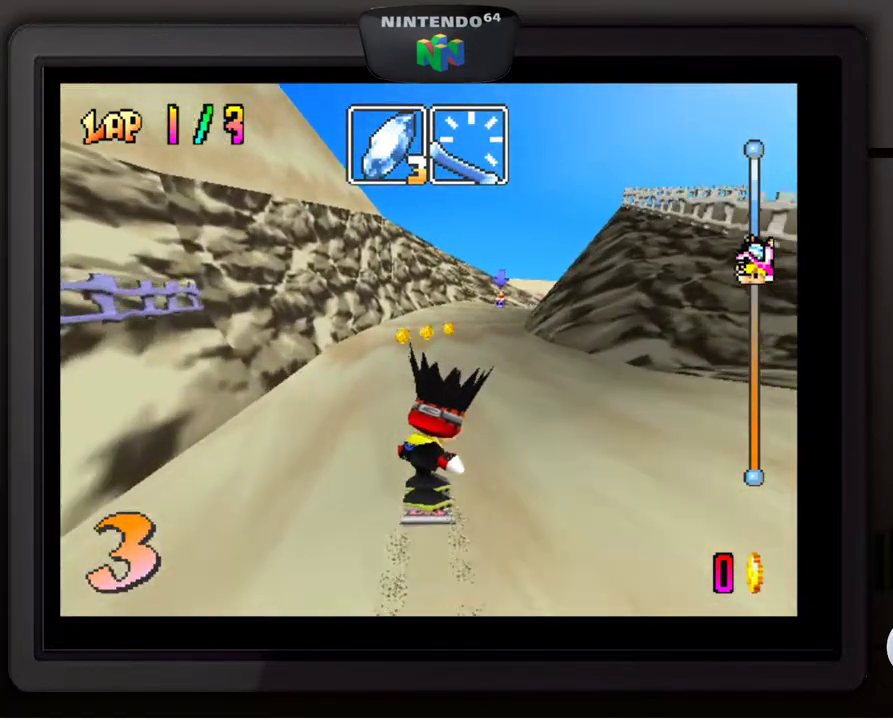
{"buttons": [], "left_stick": "center", "events": []}
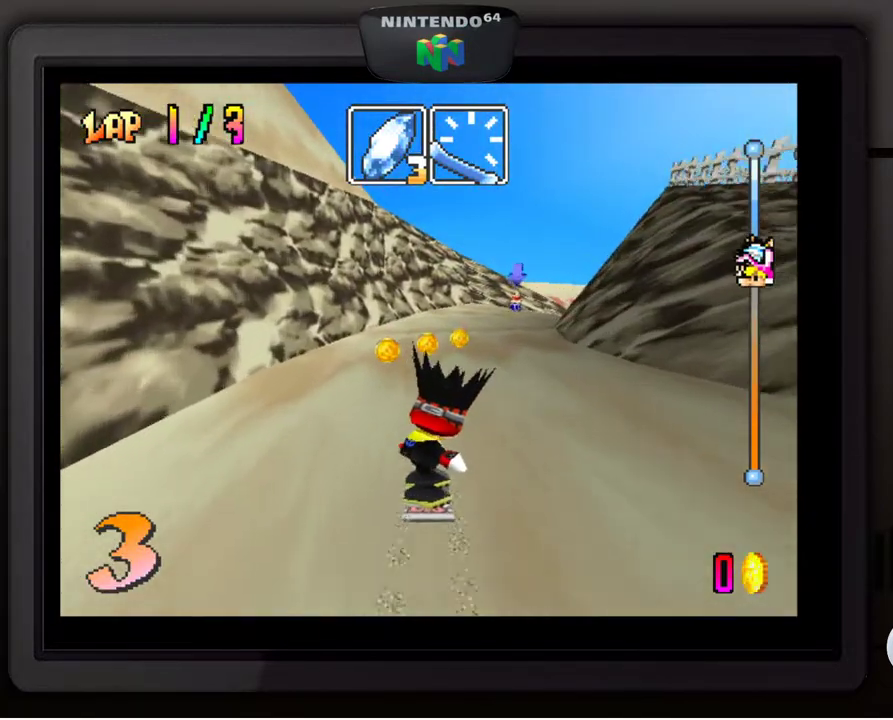
{"buttons": [], "left_stick": "down-right", "events": [[267, "left_stick", "right"], [333, "left_stick", "down-right"]]}
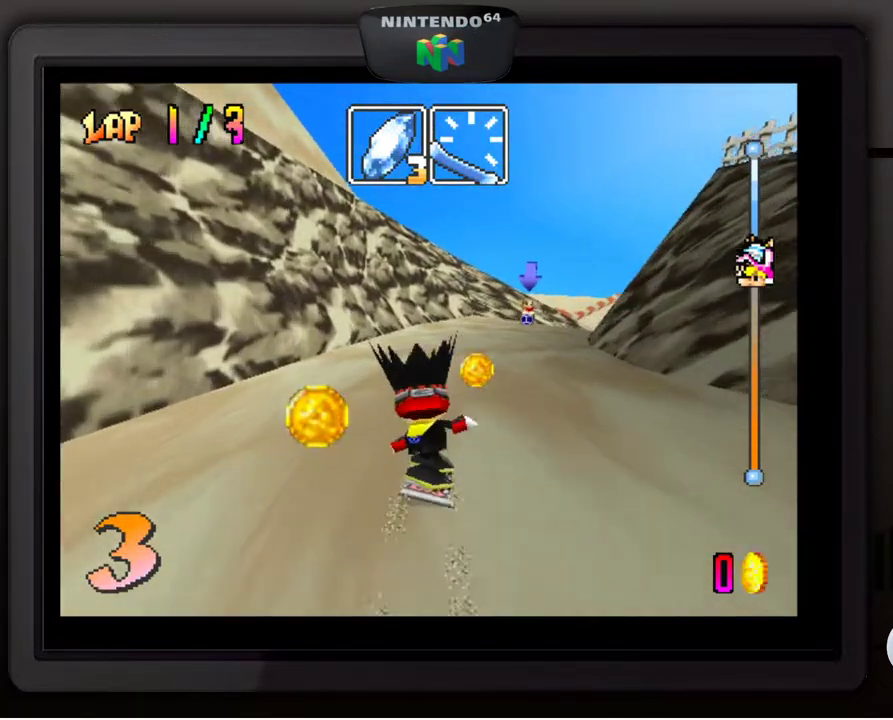
{"buttons": [], "left_stick": "center", "events": [[17, "left_stick", "center"], [167, "left_stick", "right"], [217, "left_stick", "down-right"], [367, "left_stick", "center"]]}
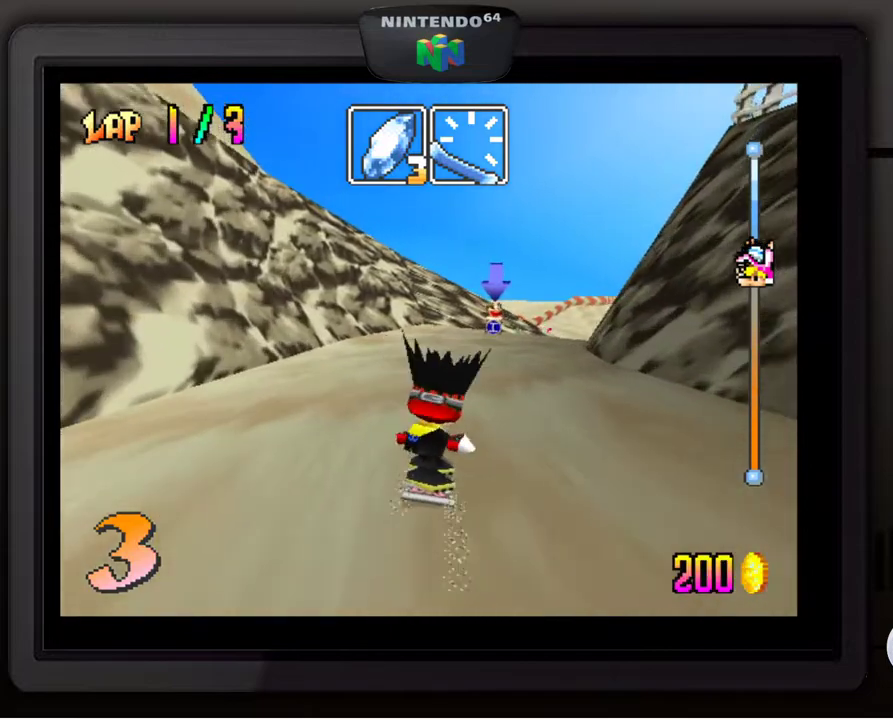
{"buttons": [], "left_stick": "center", "events": []}
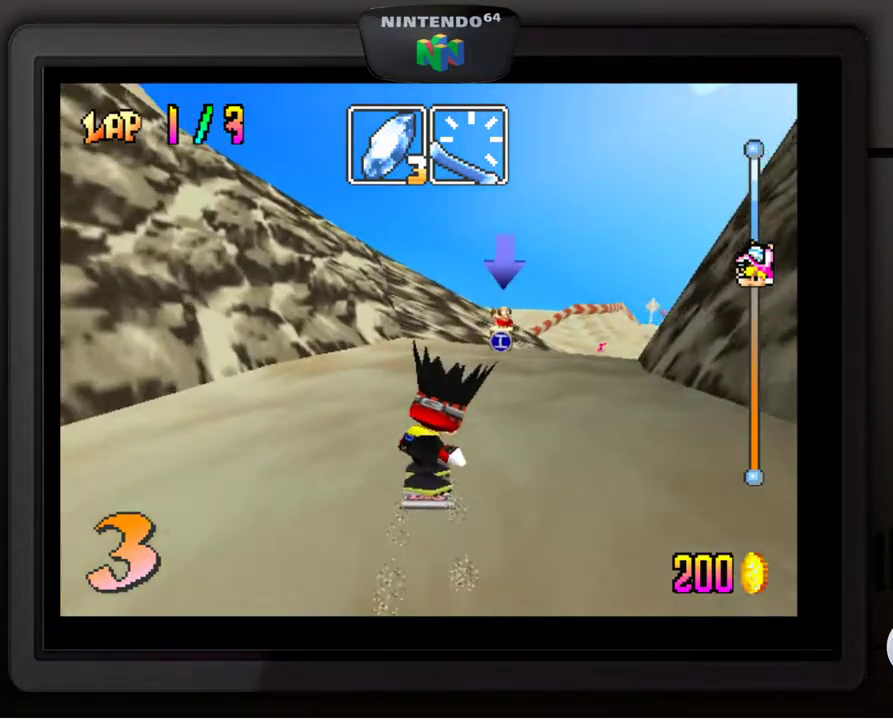
{"buttons": [], "left_stick": "down-right", "events": [[17, "left_stick", "down-right"], [333, "left_stick", "center"], [417, "left_stick", "down-right"]]}
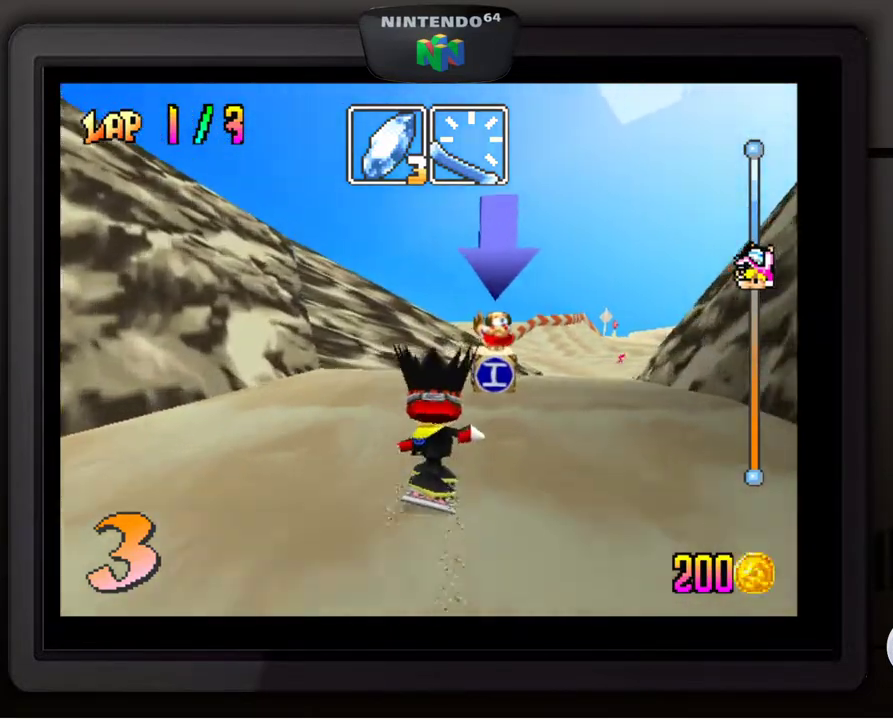
{"buttons": [], "left_stick": "center", "events": [[33, "B", "down"], [133, "B", "up"], [333, "left_stick", "center"]]}
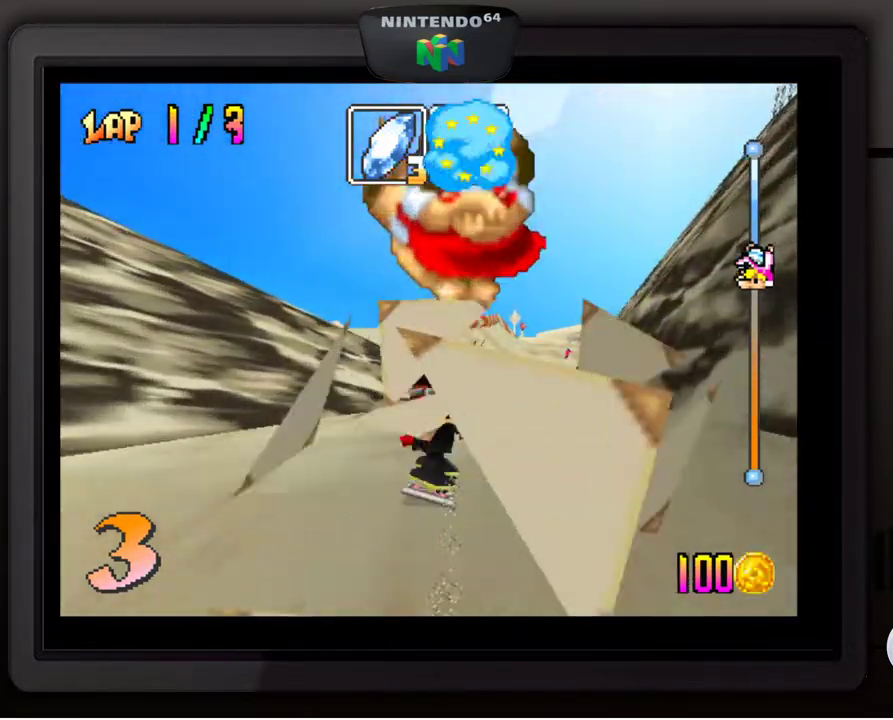
{"buttons": [], "left_stick": "down-right", "events": [[433, "left_stick", "right"], [483, "left_stick", "down-right"]]}
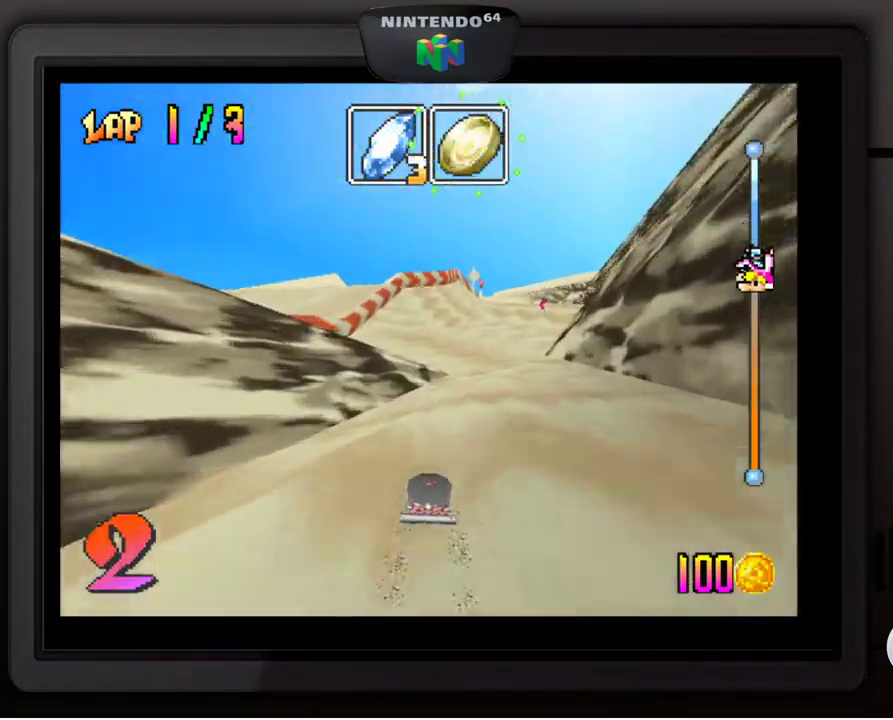
{"buttons": [], "left_stick": "center", "events": [[183, "left_stick", "center"], [217, "B", "down"], [367, "B", "up"]]}
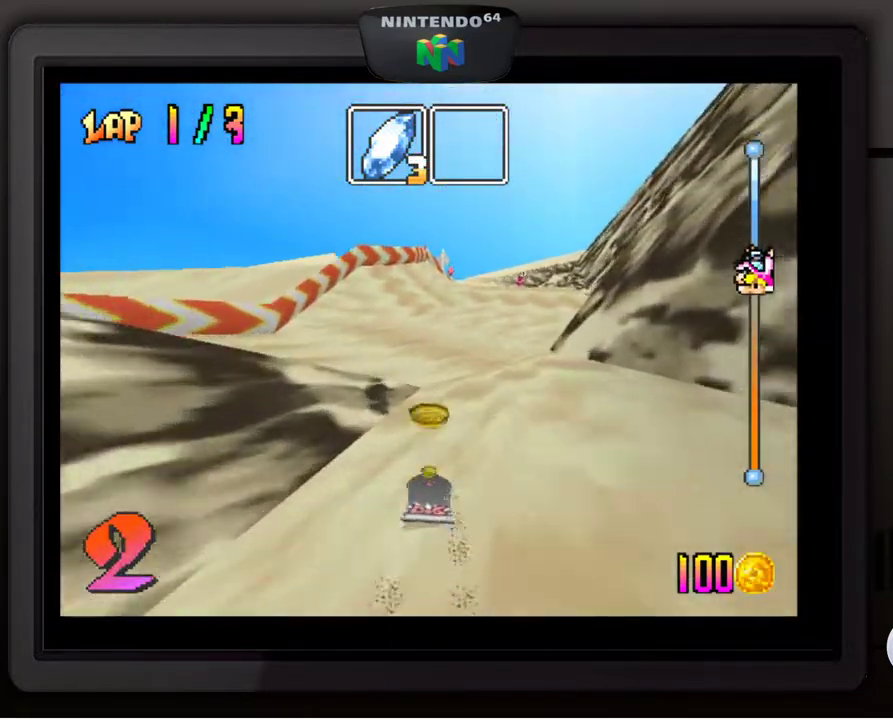
{"buttons": [], "left_stick": "down-right", "events": [[50, "left_stick", "right"], [117, "left_stick", "down-right"]]}
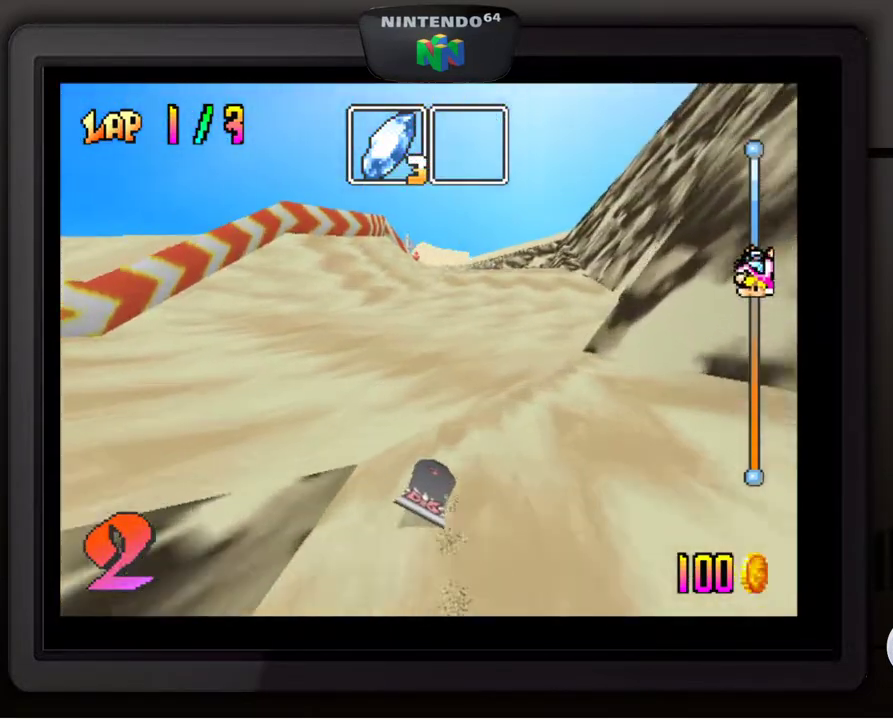
{"buttons": [], "left_stick": "center", "events": [[17, "left_stick", "center"], [250, "left_stick", "down-right"], [467, "left_stick", "center"]]}
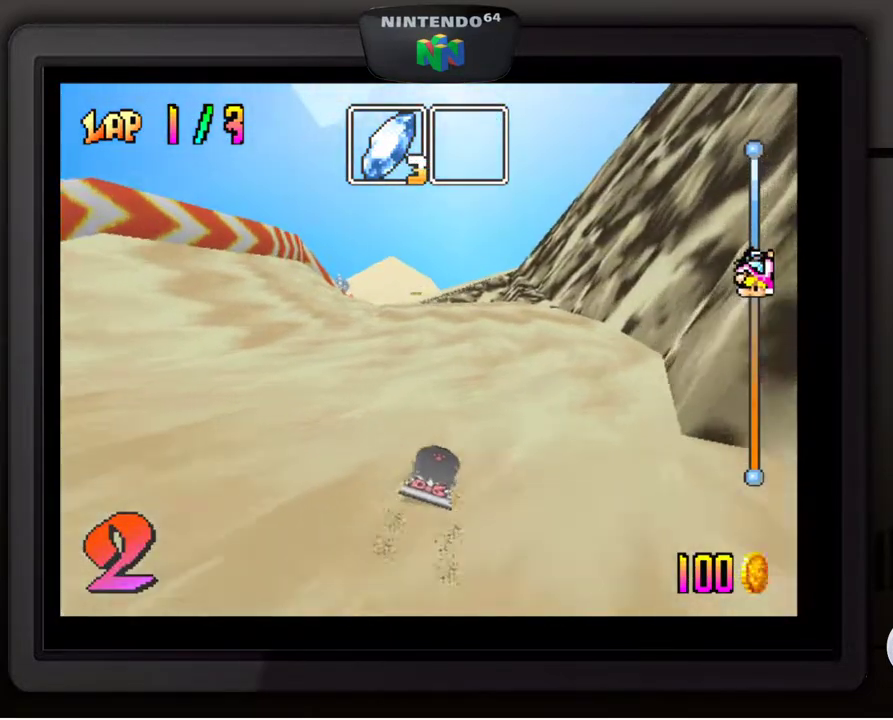
{"buttons": [], "left_stick": "center", "events": [[217, "left_stick", "down-left"], [417, "left_stick", "center"]]}
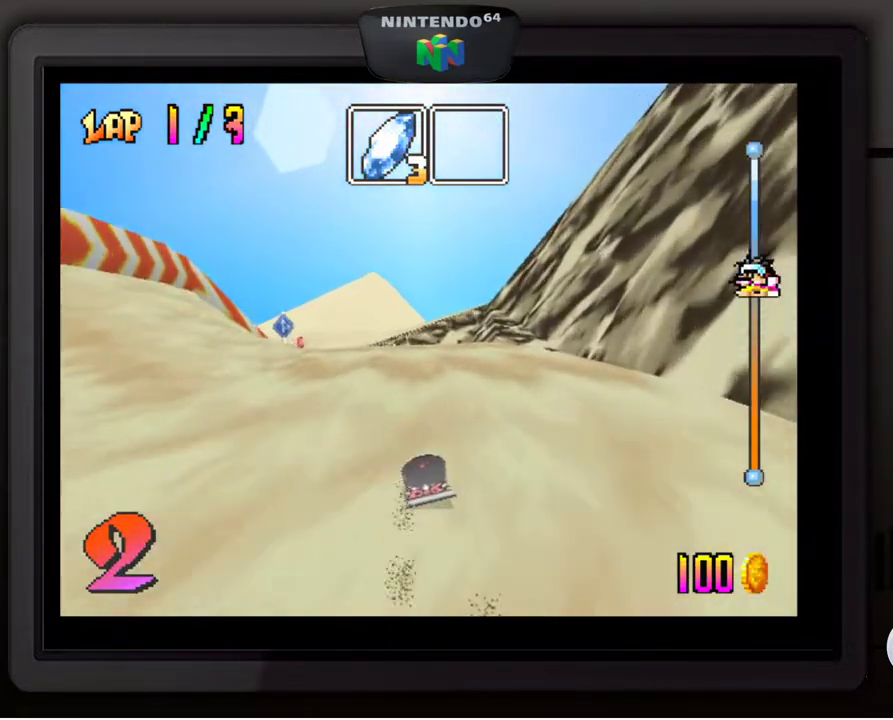
{"buttons": [], "left_stick": "center", "events": [[67, "left_stick", "down-left"], [183, "left_stick", "center"], [350, "left_stick", "left"], [467, "left_stick", "center"]]}
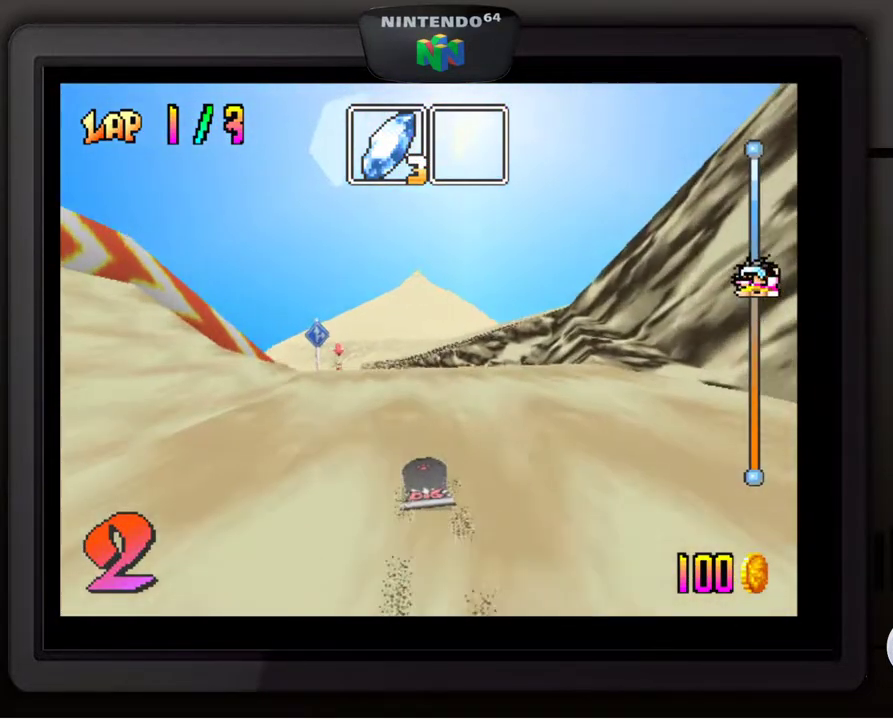
{"buttons": [], "left_stick": "center", "events": [[333, "left_stick", "down-left"], [467, "left_stick", "center"]]}